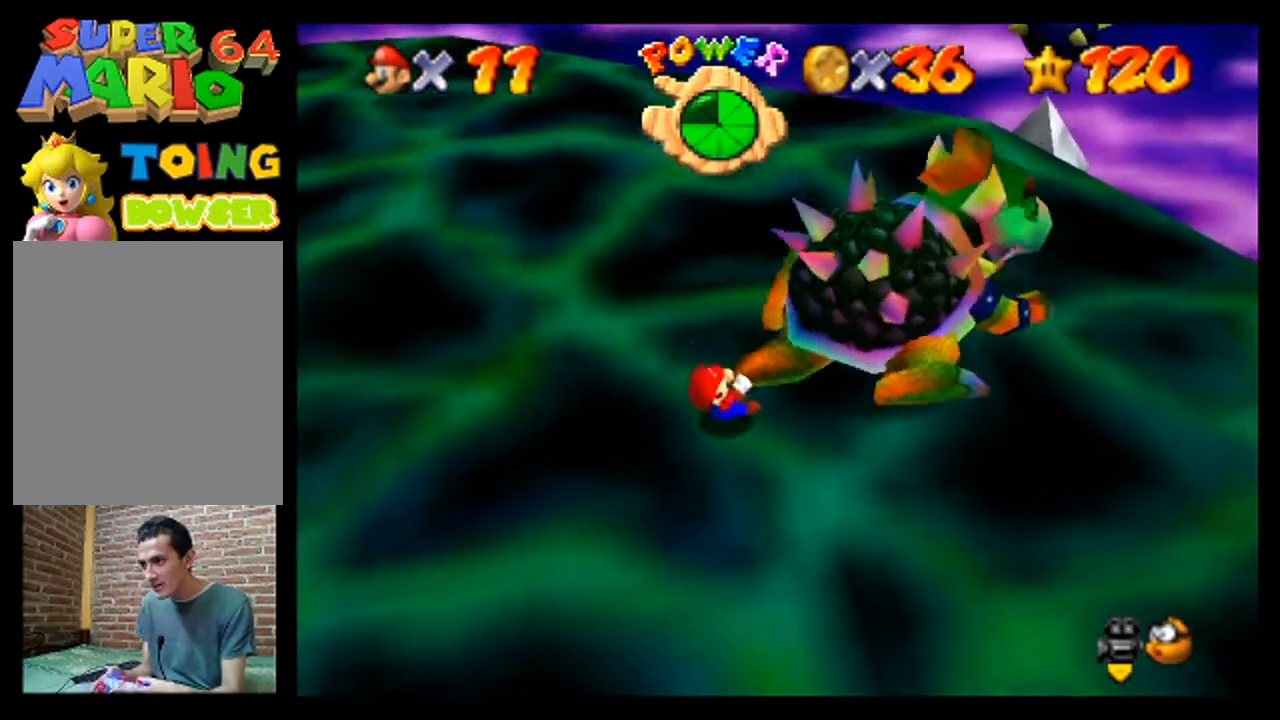
Gameplay with a controller (Nintendo layout); each line is a JSON object with the inputs held at the frame after it. "events" lists button and stick changes between this image and that frame as [ms after this image, input, new state], when the widget could be followed in between. Not read: L3 R3 Z.
{"buttons": [], "left_stick": "down", "events": [[100, "left_stick", "down"]]}
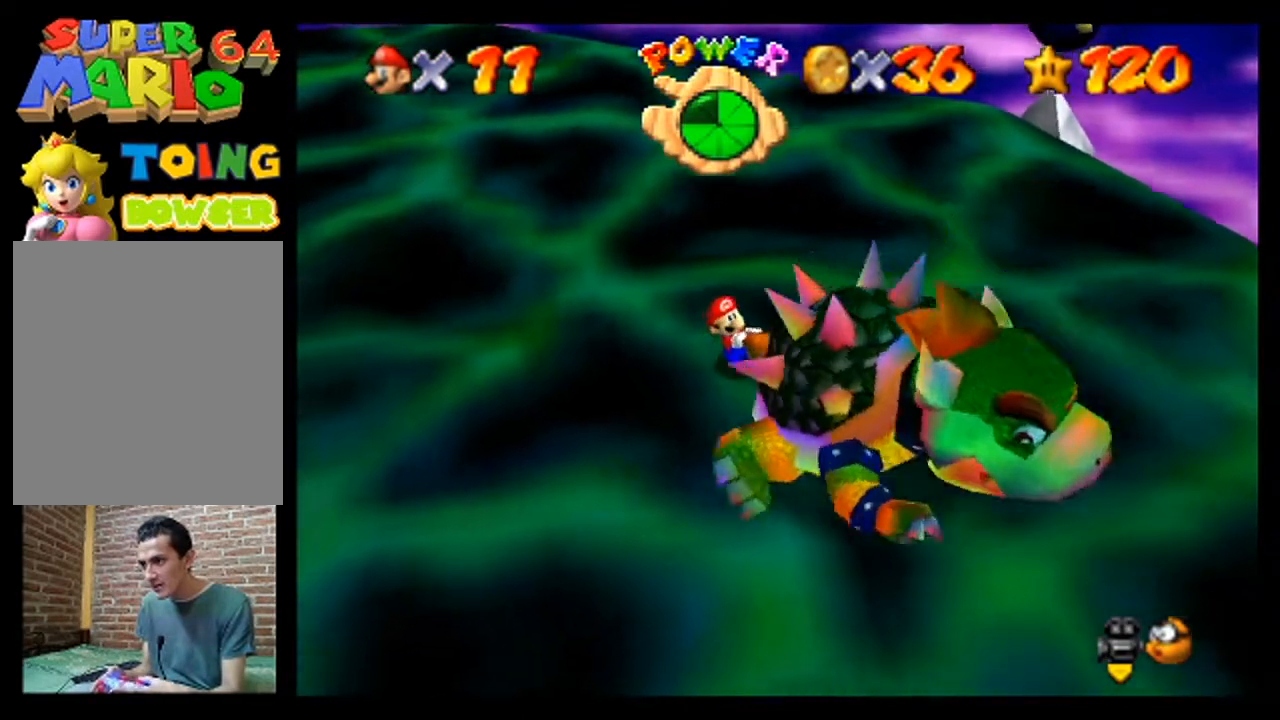
{"buttons": [], "left_stick": "down", "events": []}
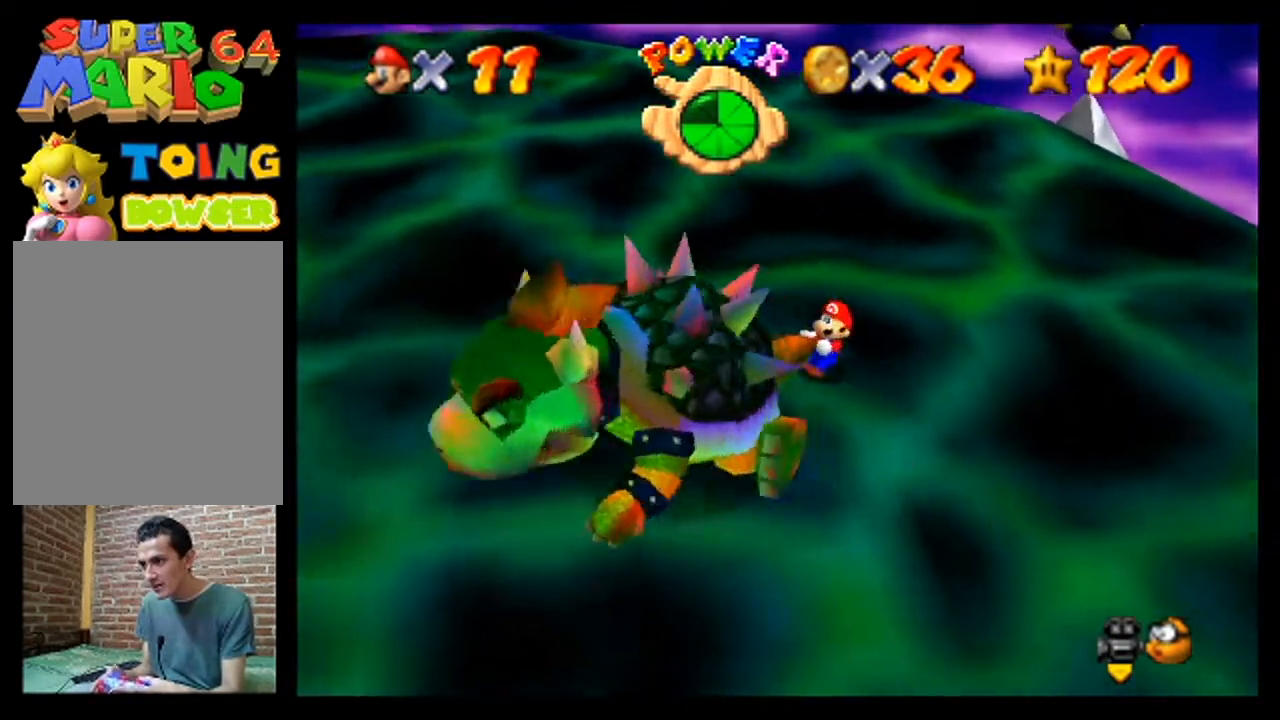
{"buttons": [], "left_stick": "down", "events": []}
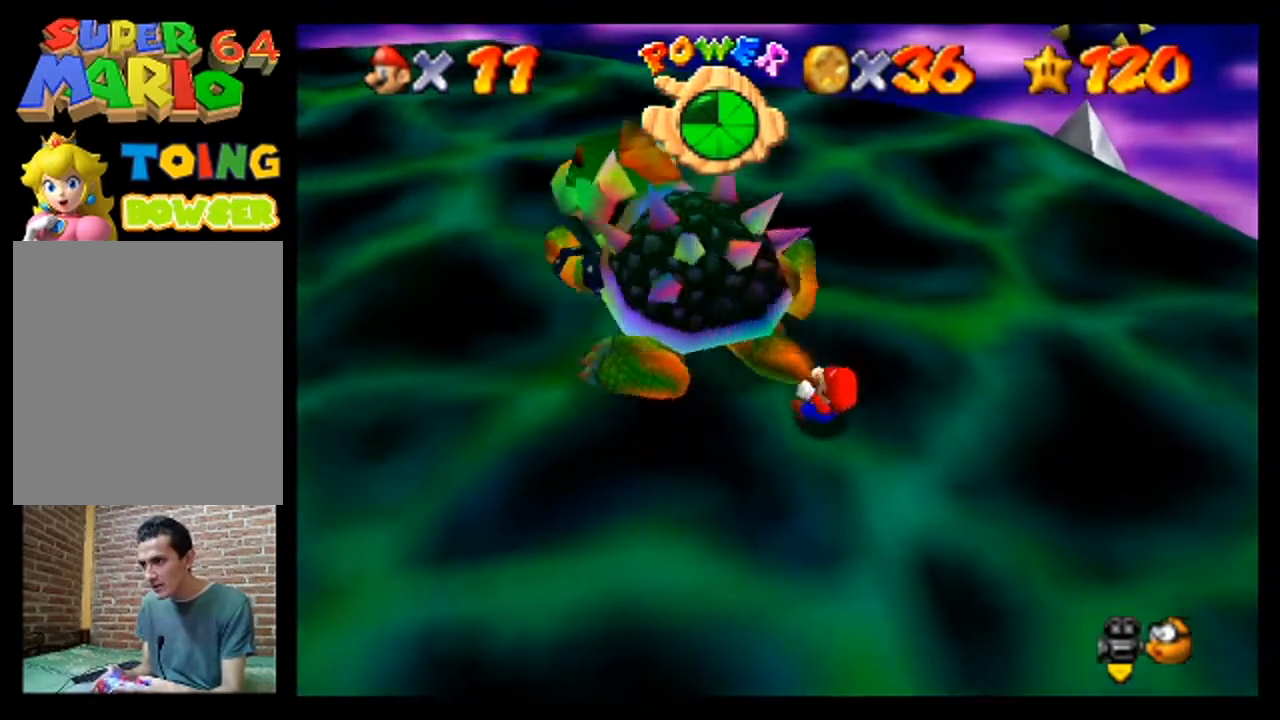
{"buttons": [], "left_stick": "center", "events": [[200, "B", "down"], [400, "B", "up"], [400, "left_stick", "center"]]}
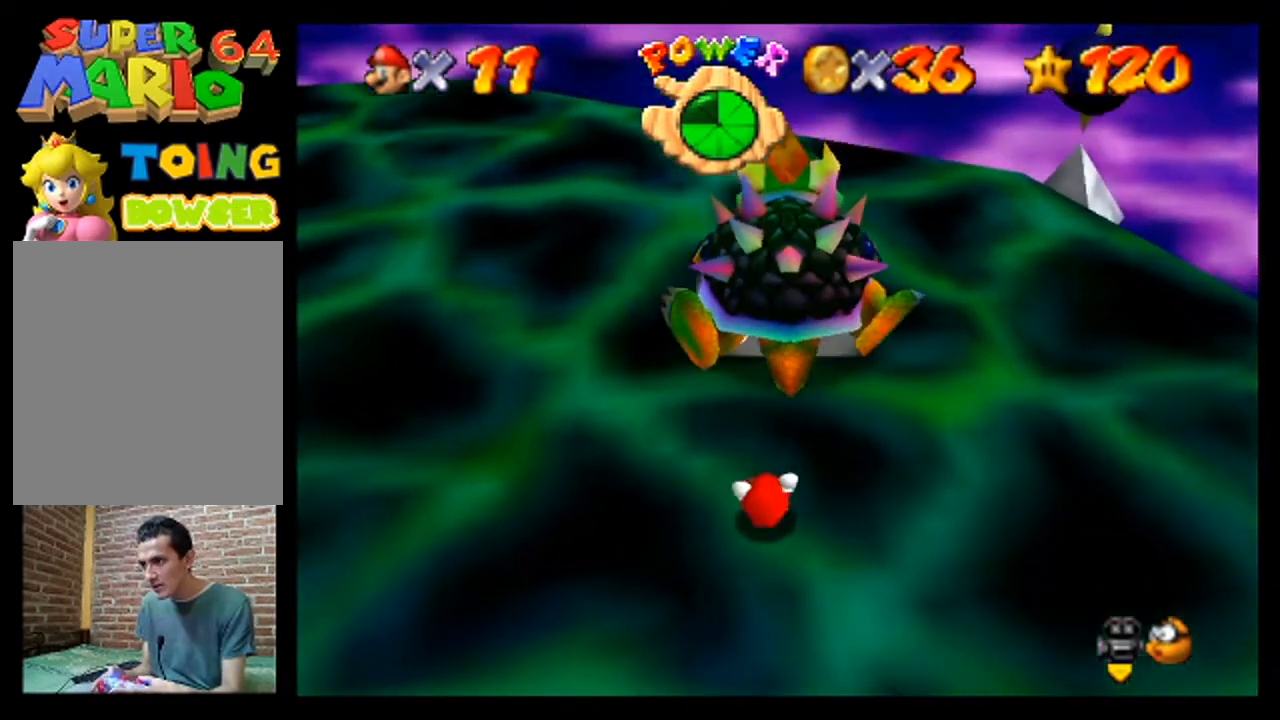
{"buttons": [], "left_stick": "up", "events": [[500, "left_stick", "up"]]}
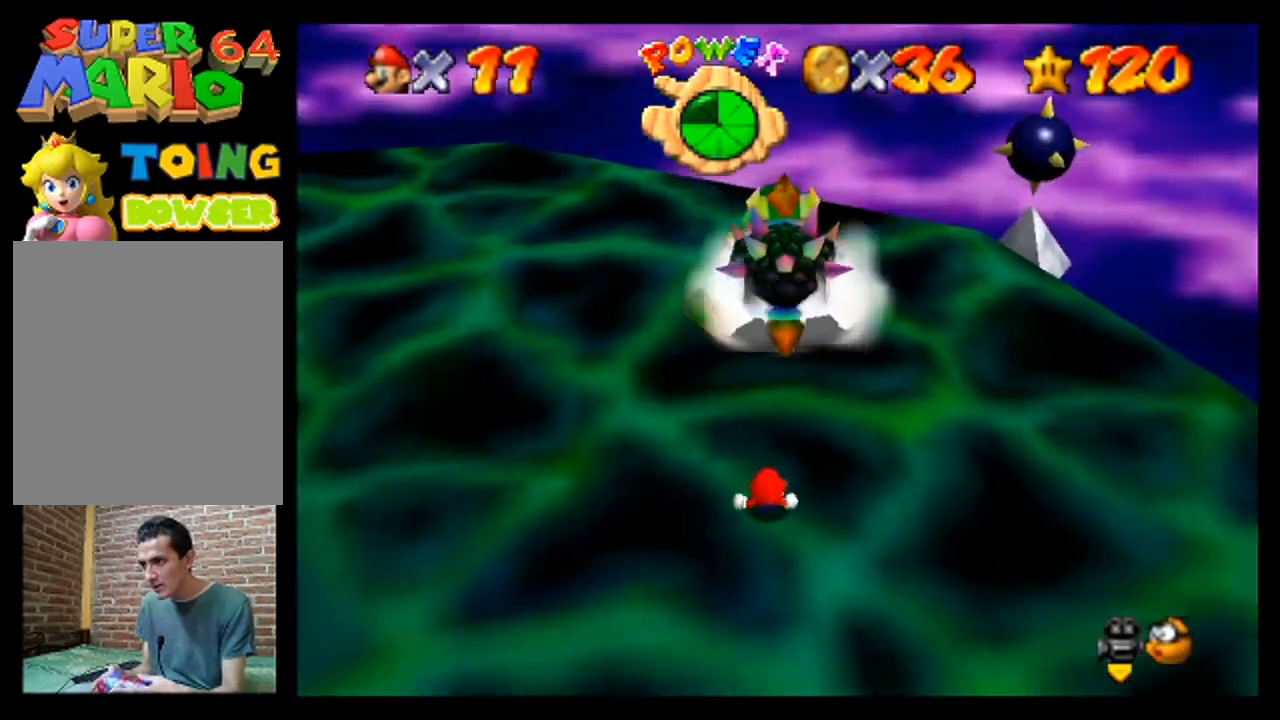
{"buttons": [], "left_stick": "up", "events": []}
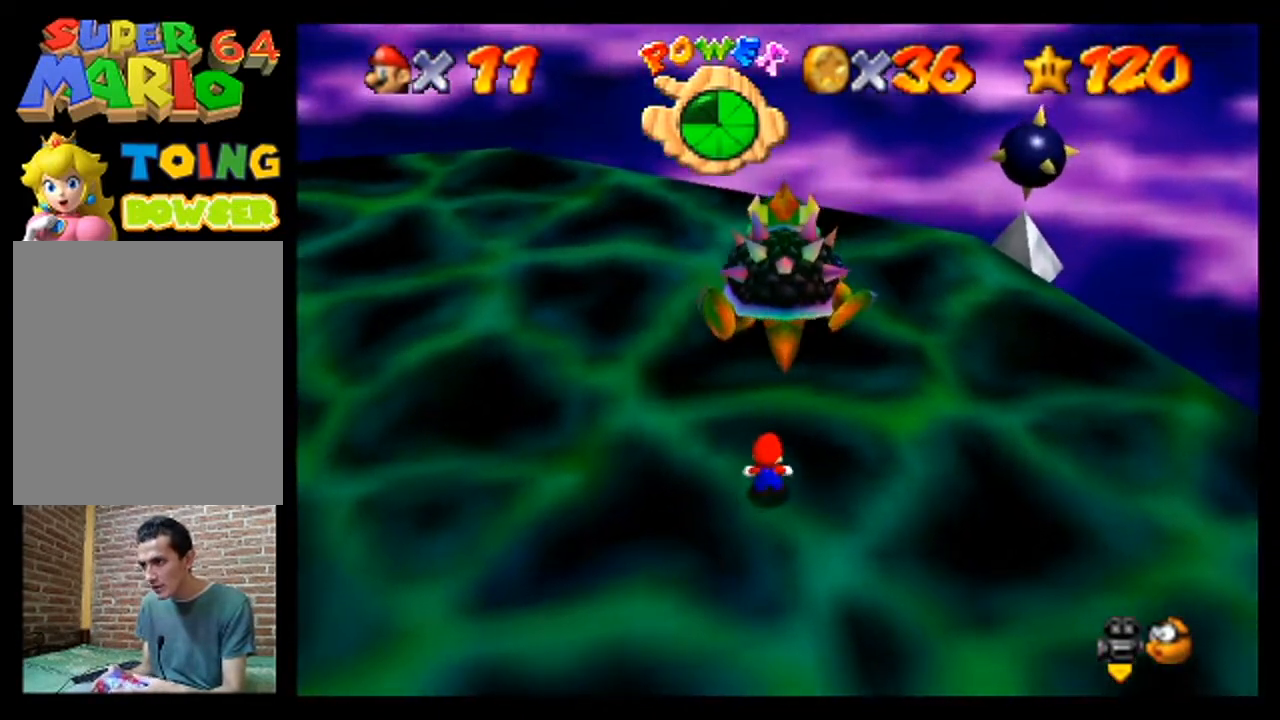
{"buttons": [], "left_stick": "up-right", "events": [[300, "left_stick", "up-right"]]}
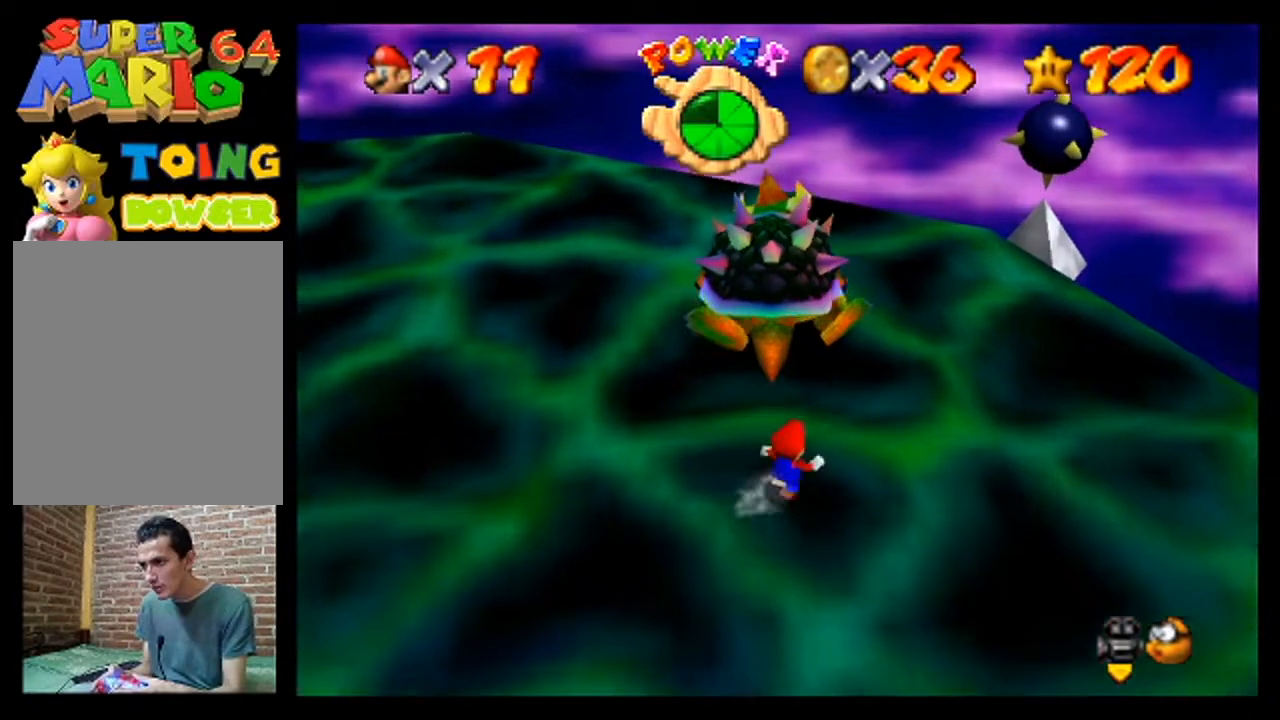
{"buttons": ["B"], "left_stick": "center", "events": [[67, "left_stick", "up"], [433, "B", "down"], [433, "left_stick", "center"]]}
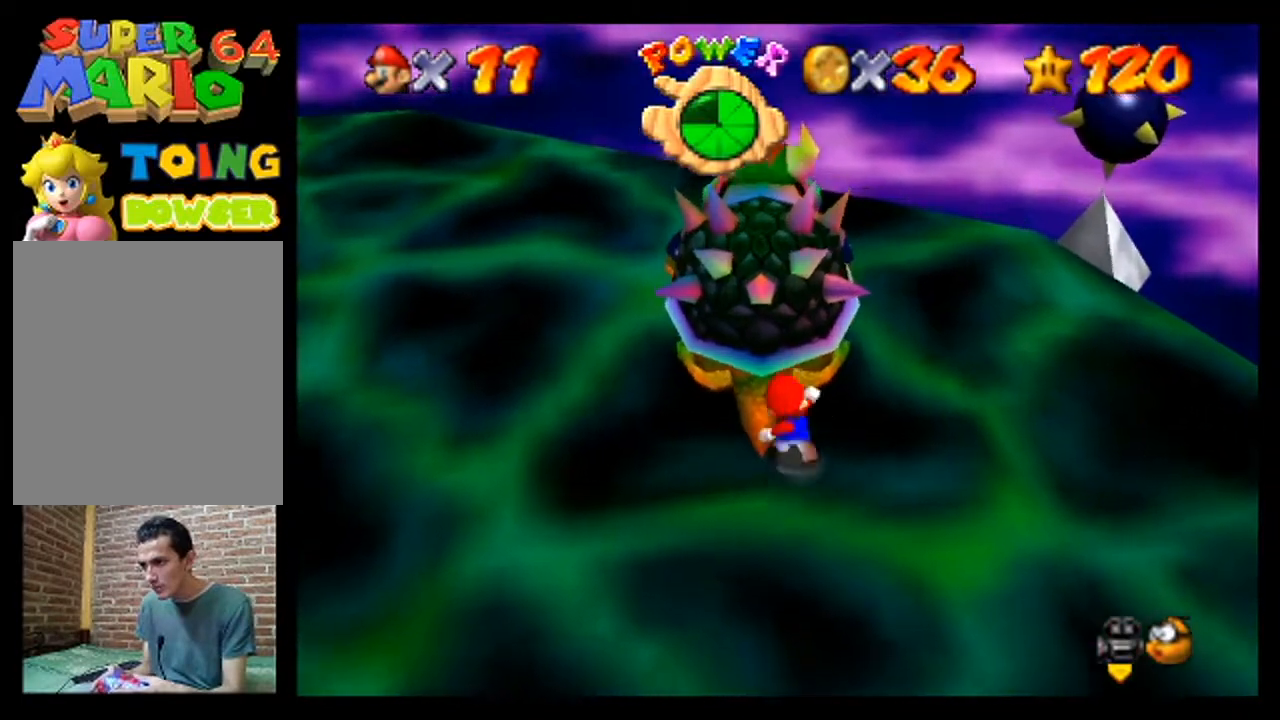
{"buttons": [], "left_stick": "center", "events": [[100, "B", "up"], [333, "C_LEFT", "down"], [467, "C_LEFT", "up"]]}
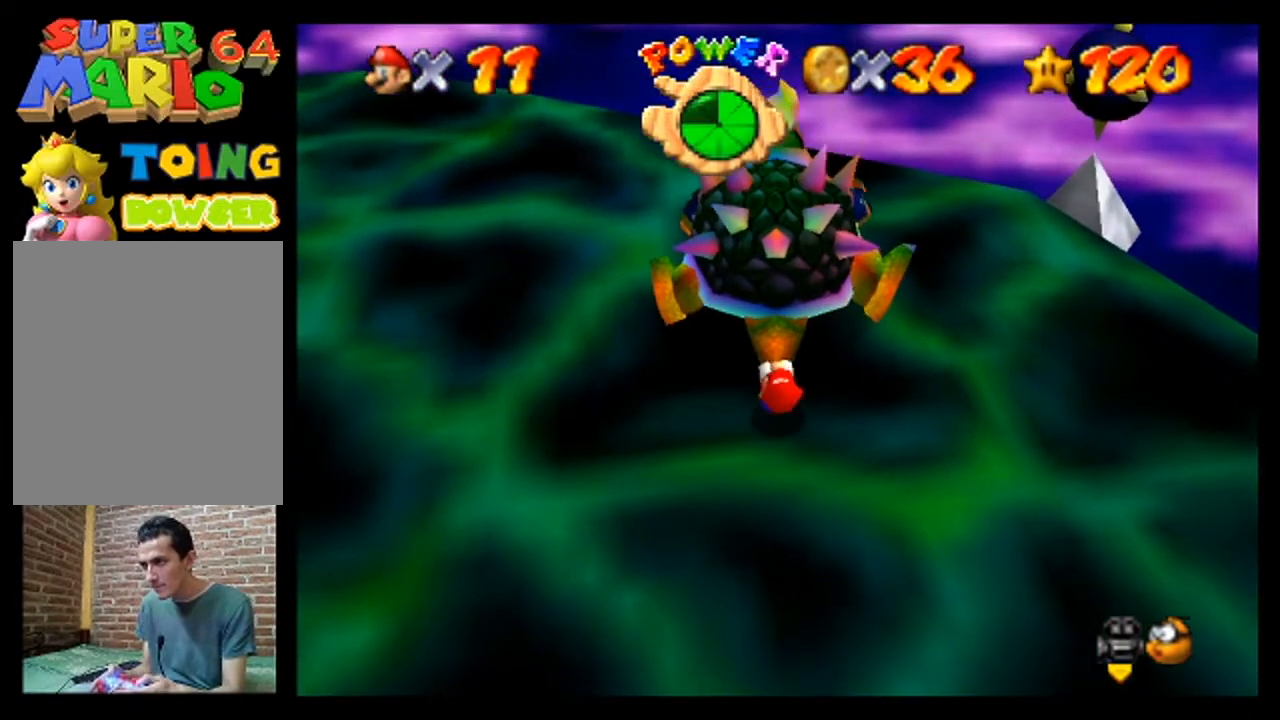
{"buttons": ["C_LEFT"], "left_stick": "center", "events": [[467, "C_LEFT", "down"]]}
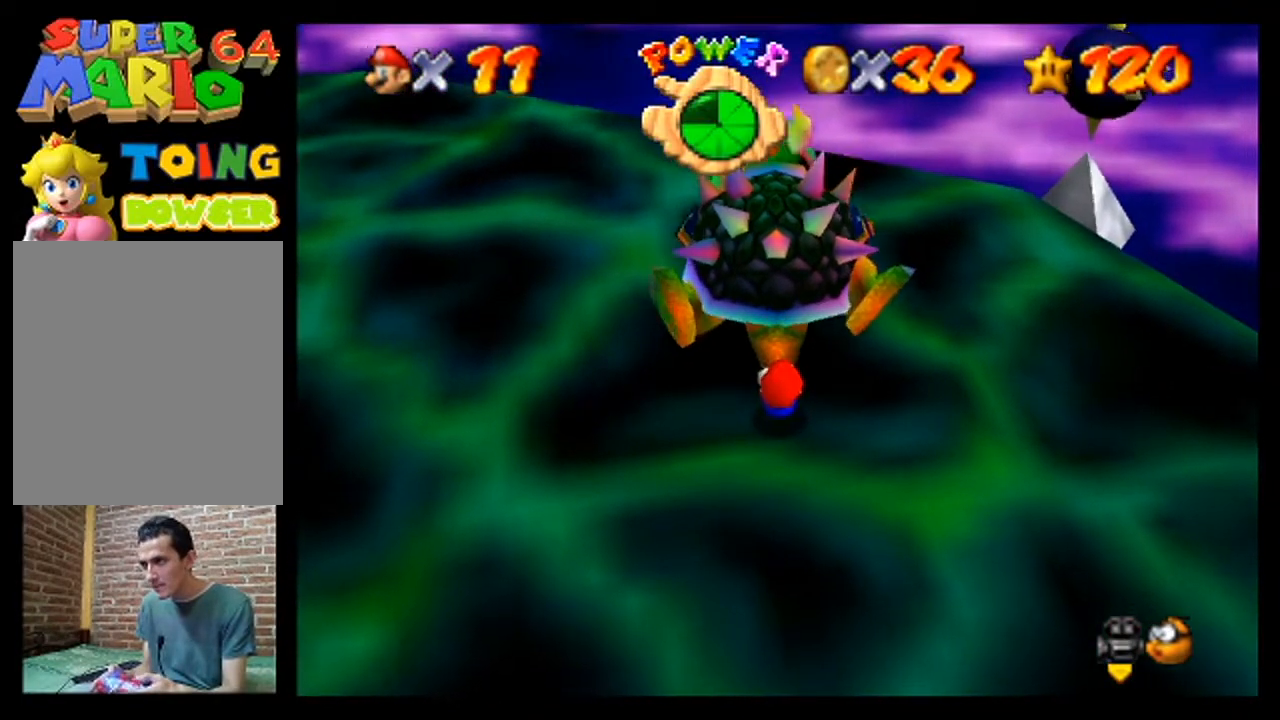
{"buttons": [], "left_stick": "down", "events": [[33, "C_LEFT", "up"], [500, "left_stick", "down"]]}
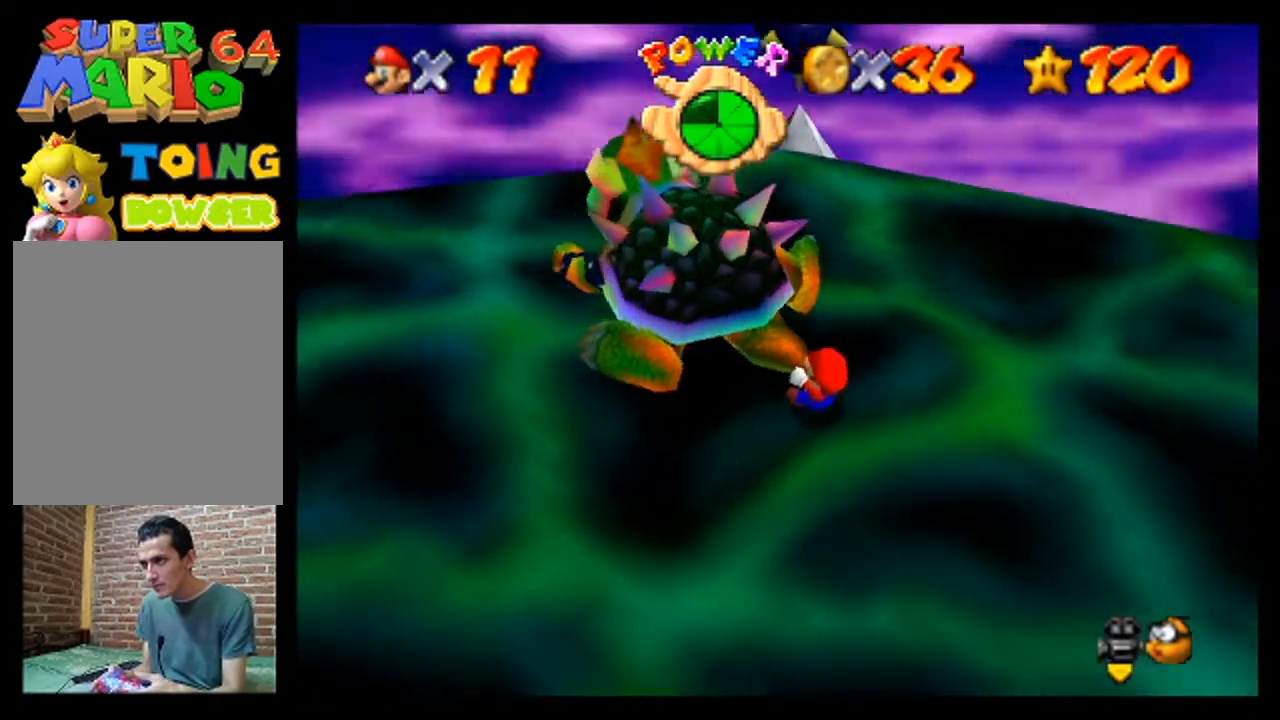
{"buttons": [], "left_stick": "down", "events": [[200, "left_stick", "left"], [267, "left_stick", "up"], [367, "left_stick", "right"], [433, "left_stick", "down"]]}
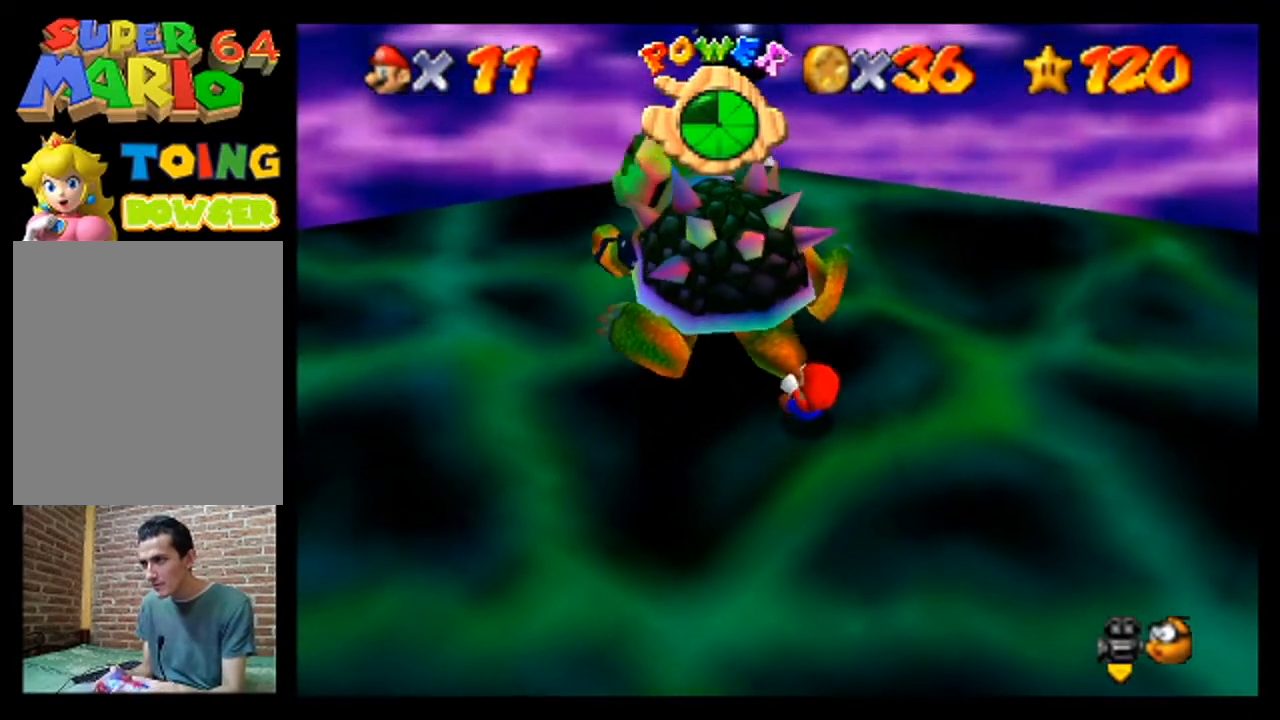
{"buttons": [], "left_stick": "up-left", "events": [[100, "left_stick", "up-left"], [233, "left_stick", "right"], [300, "left_stick", "down"], [500, "left_stick", "up-left"]]}
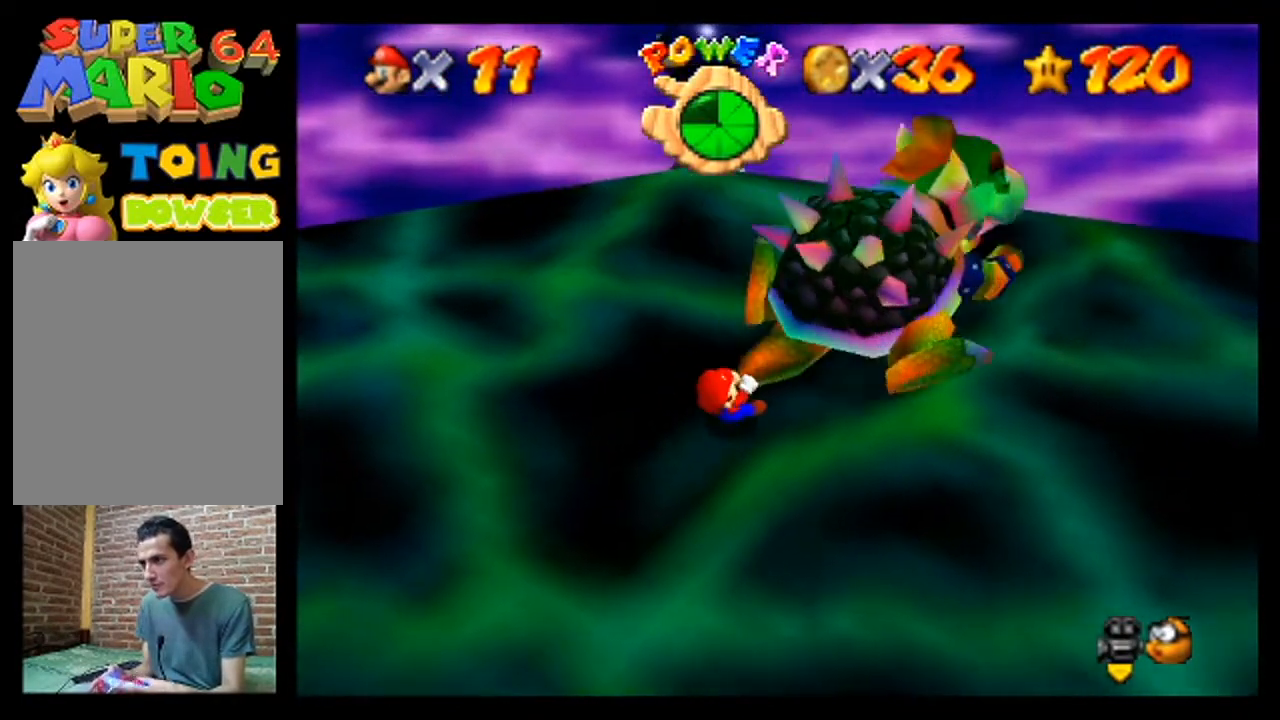
{"buttons": [], "left_stick": "up", "events": [[33, "left_stick", "up"], [167, "left_stick", "right"], [233, "left_stick", "center"], [467, "left_stick", "up"]]}
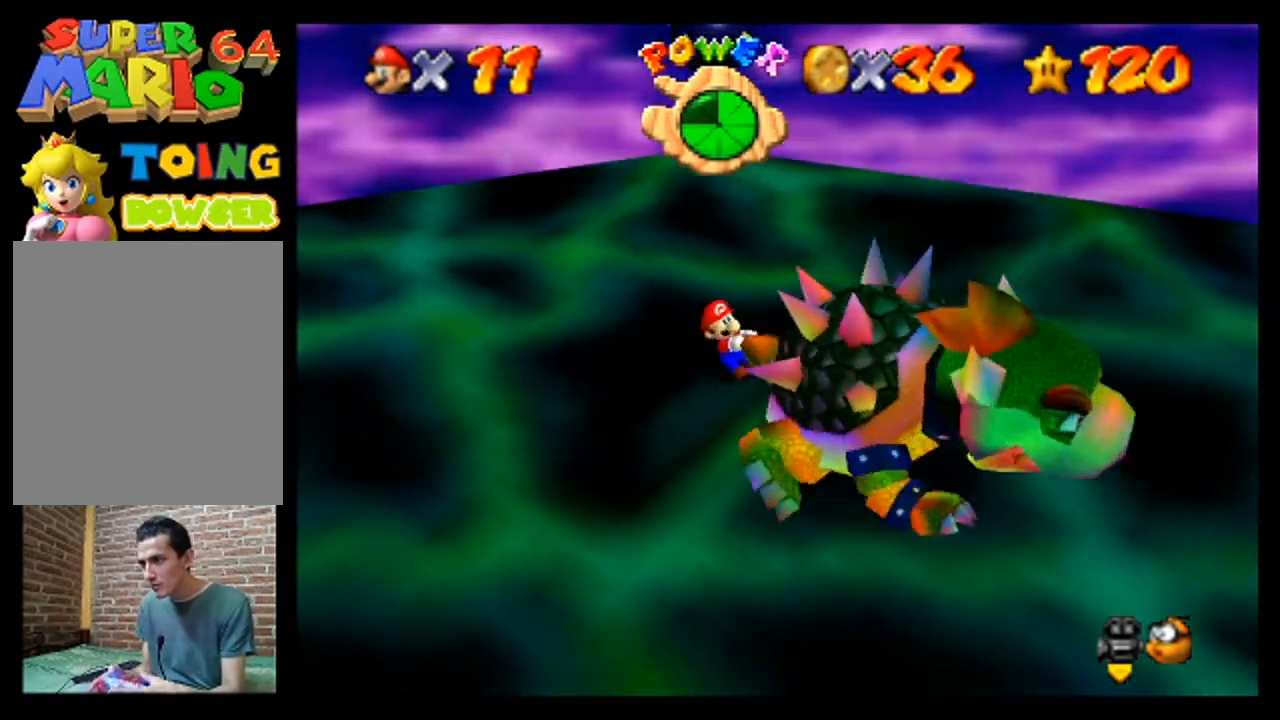
{"buttons": [], "left_stick": "up-right", "events": [[33, "left_stick", "right"], [133, "left_stick", "down"], [267, "left_stick", "up-left"], [400, "left_stick", "up-right"]]}
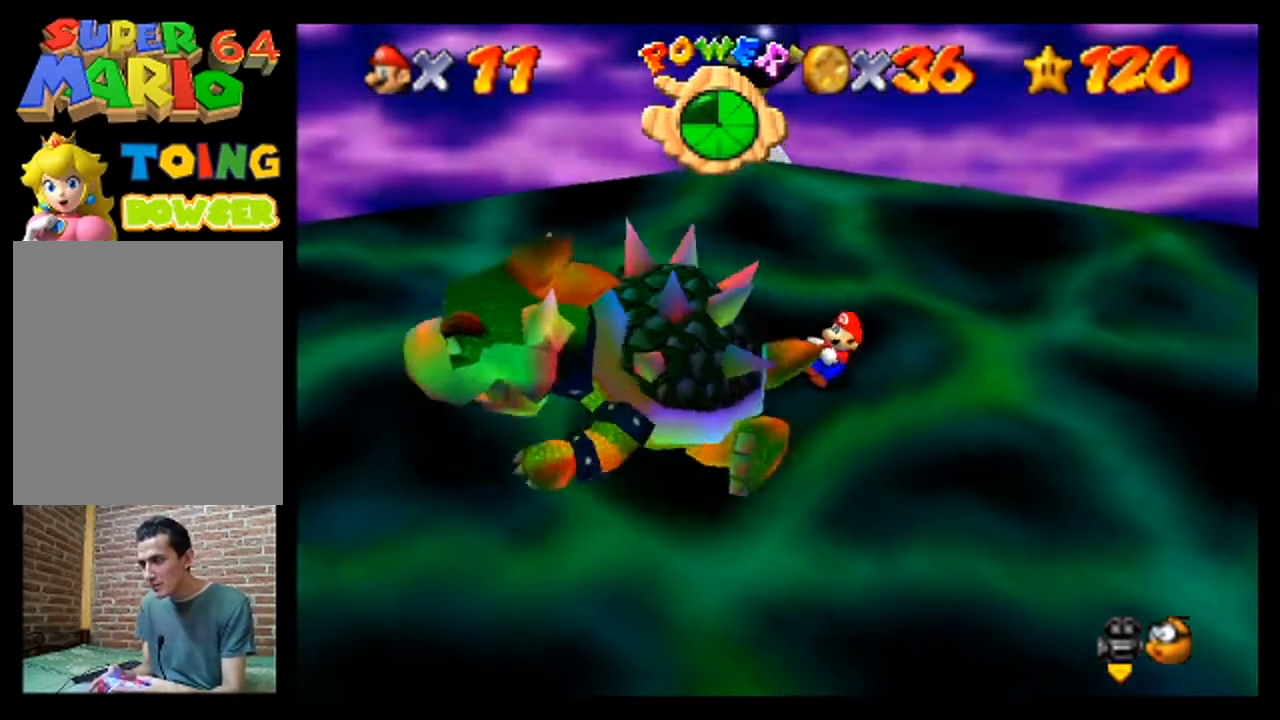
{"buttons": [], "left_stick": "up-right", "events": [[33, "left_stick", "right"], [133, "left_stick", "down"], [300, "left_stick", "left"], [367, "left_stick", "up"], [433, "left_stick", "up-right"]]}
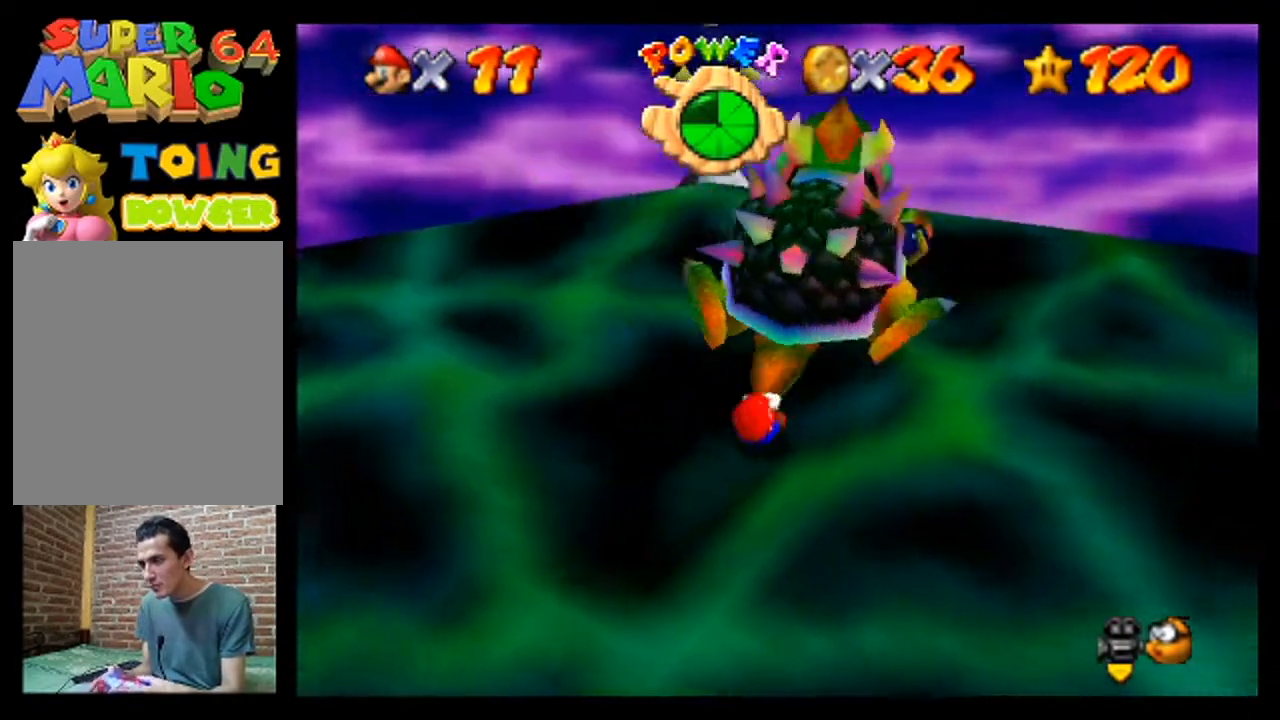
{"buttons": [], "left_stick": "up-right", "events": []}
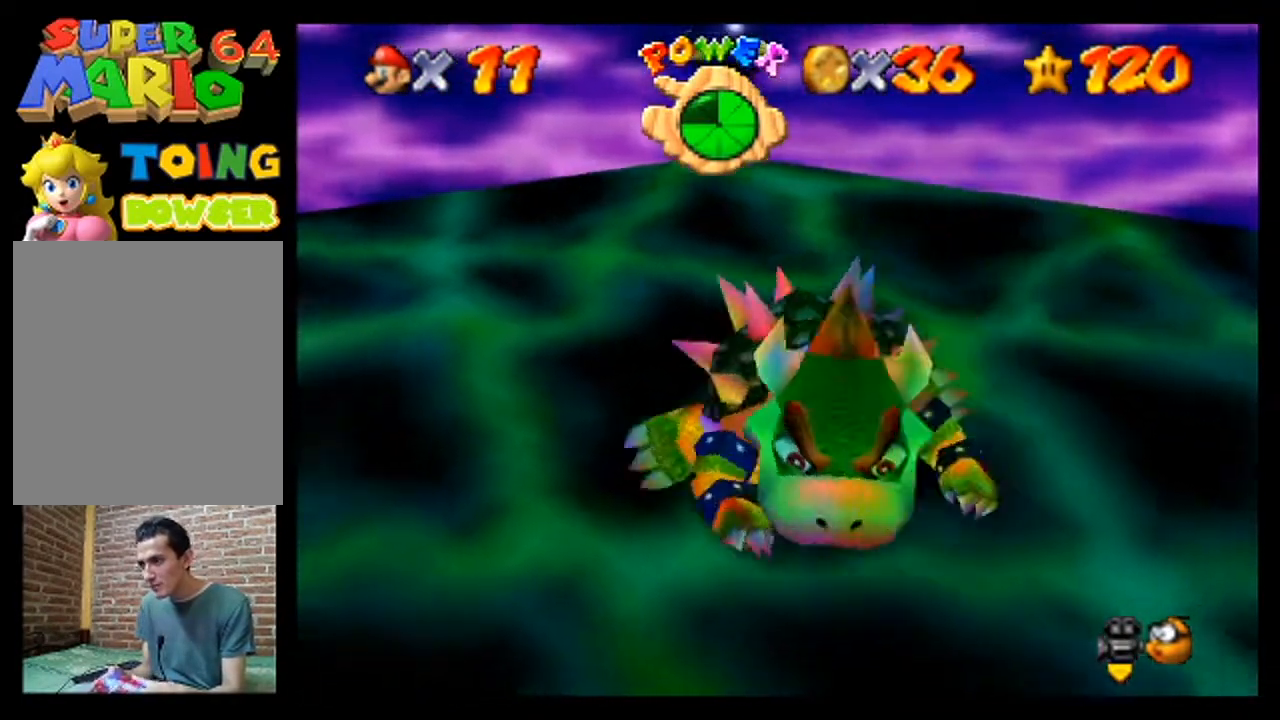
{"buttons": [], "left_stick": "up-right", "events": []}
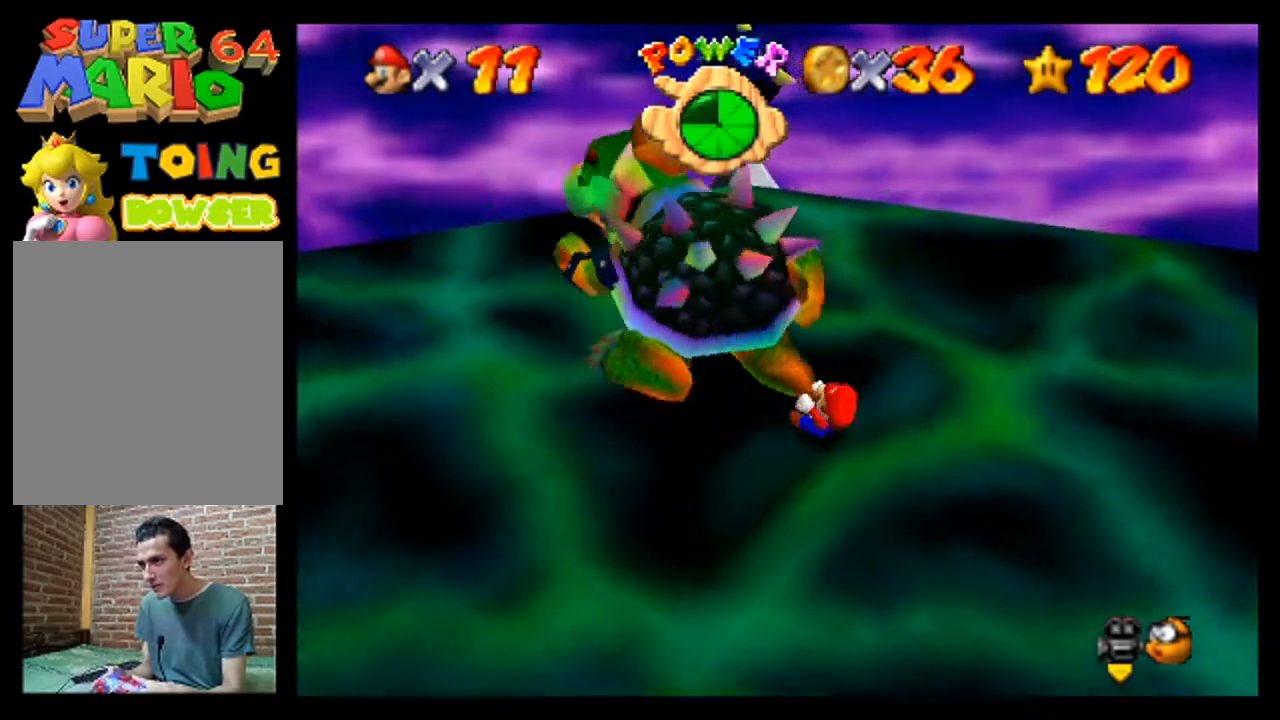
{"buttons": [], "left_stick": "center", "events": [[133, "B", "down"], [267, "B", "up"], [400, "left_stick", "center"]]}
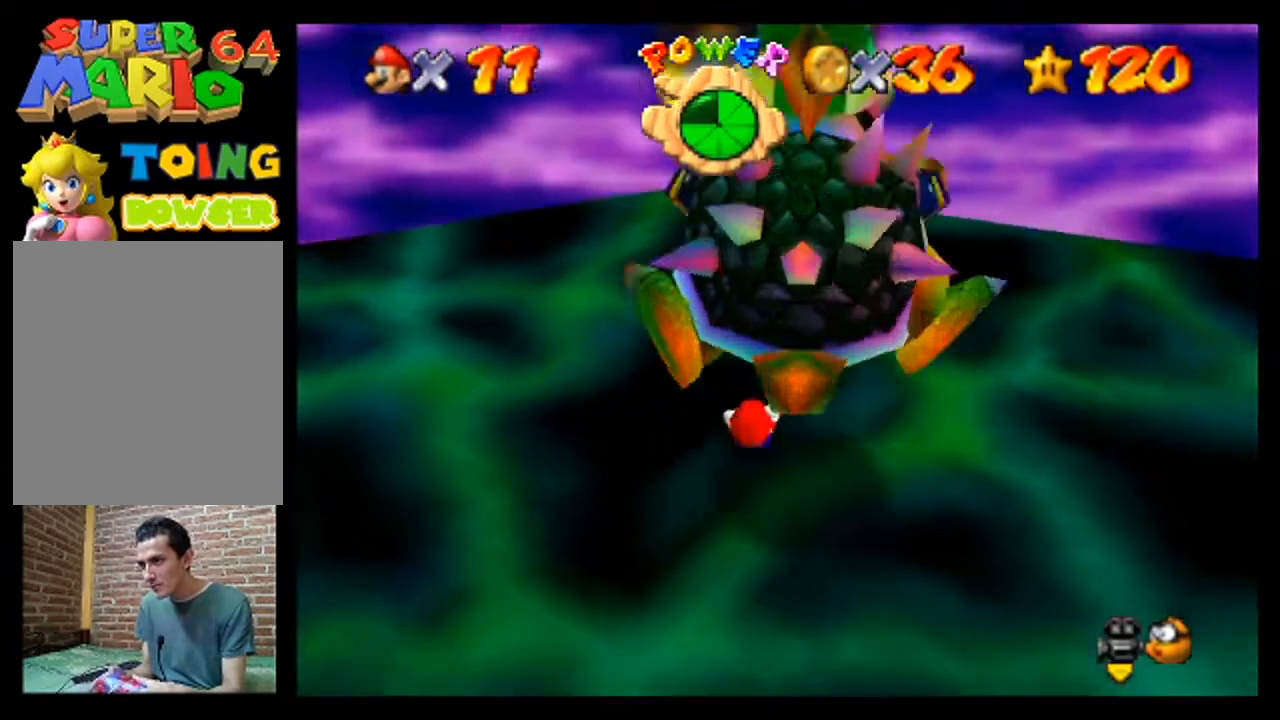
{"buttons": [], "left_stick": "center", "events": []}
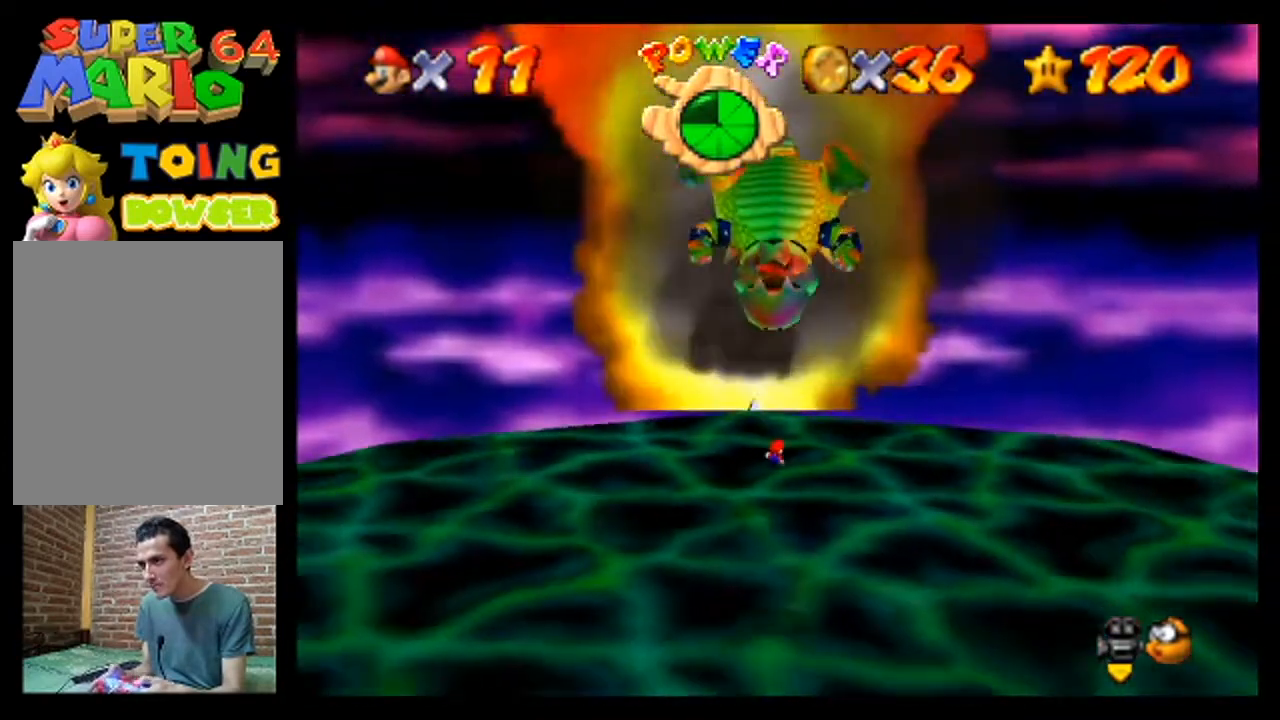
{"buttons": [], "left_stick": "center", "events": []}
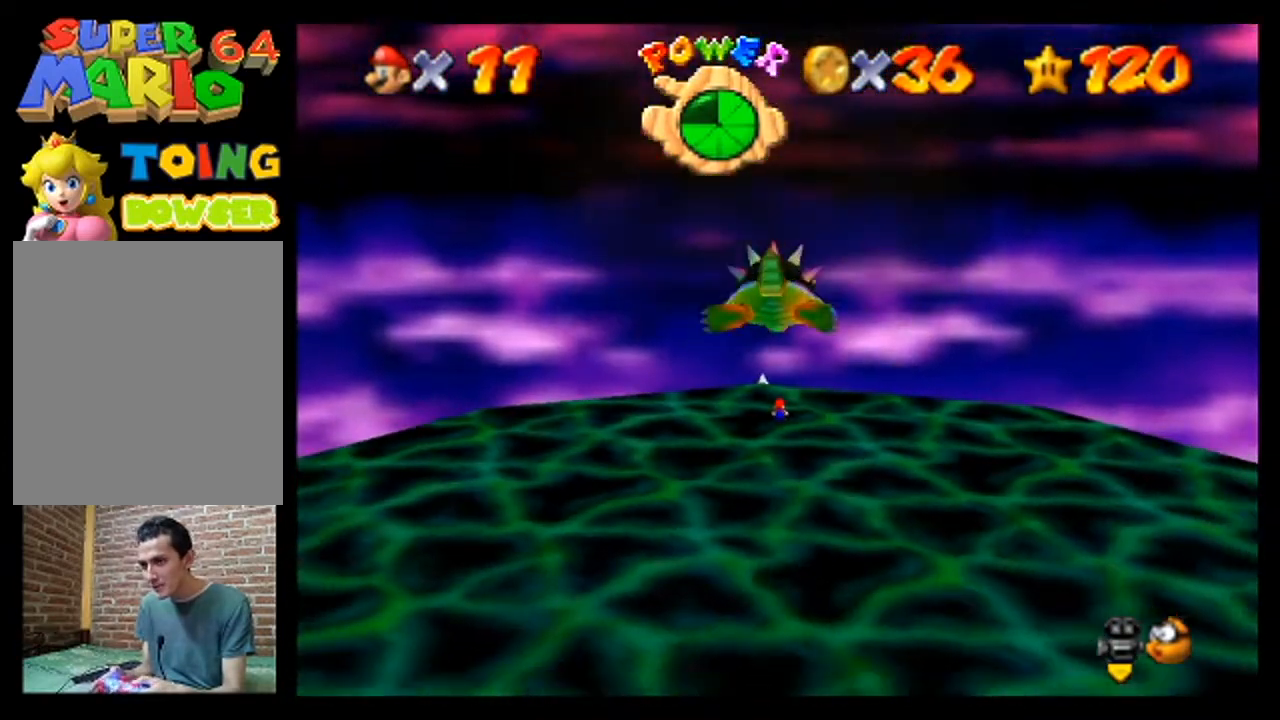
{"buttons": ["C_RIGHT"], "left_stick": "center", "events": [[100, "C_RIGHT", "down"], [300, "C_RIGHT", "up"], [367, "C_RIGHT", "down"]]}
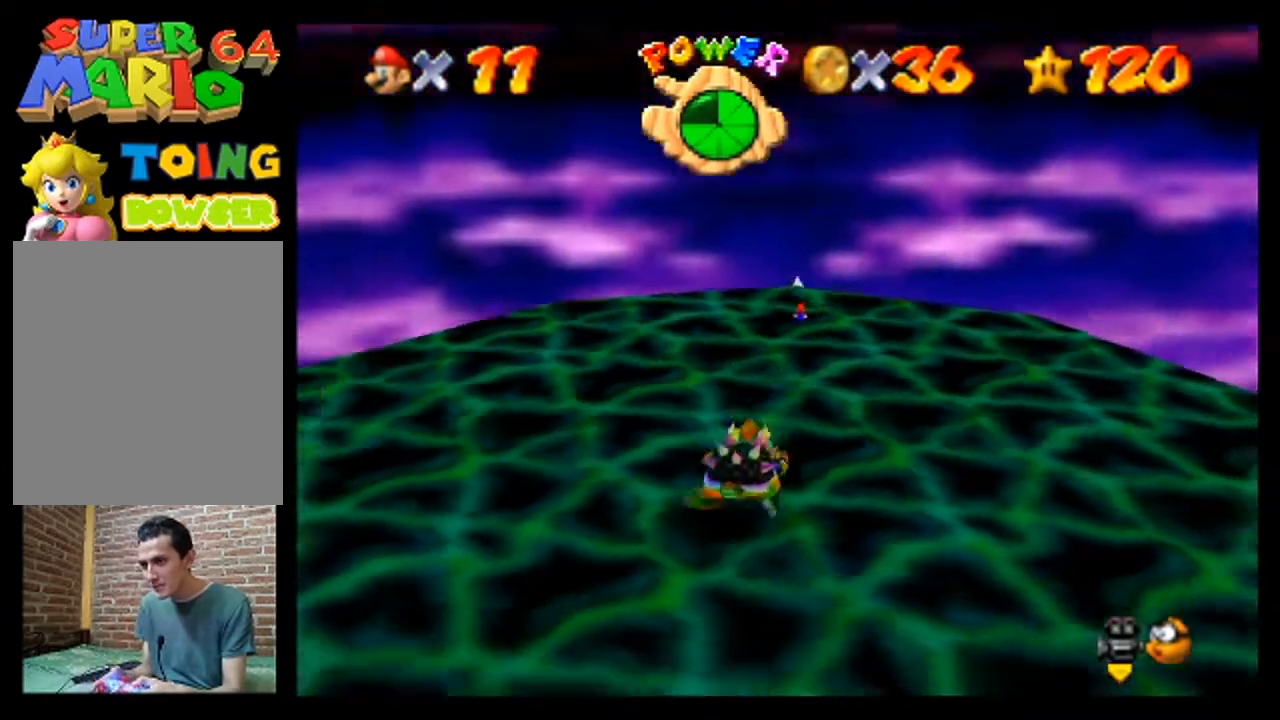
{"buttons": [], "left_stick": "center", "events": [[67, "C_RIGHT", "up"], [200, "C_RIGHT", "down"], [333, "C_RIGHT", "up"], [367, "C_RIGHT", "down"], [500, "C_RIGHT", "up"]]}
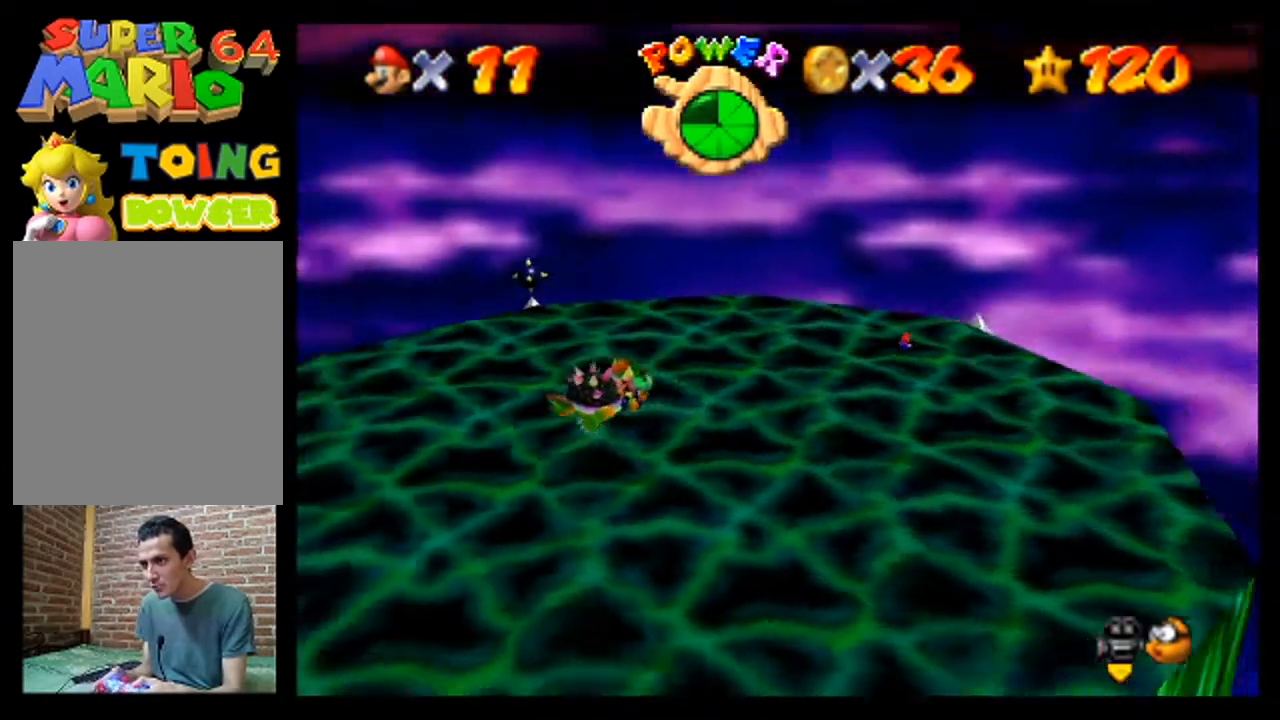
{"buttons": [], "left_stick": "center", "events": [[100, "C_RIGHT", "down"], [233, "C_RIGHT", "up"]]}
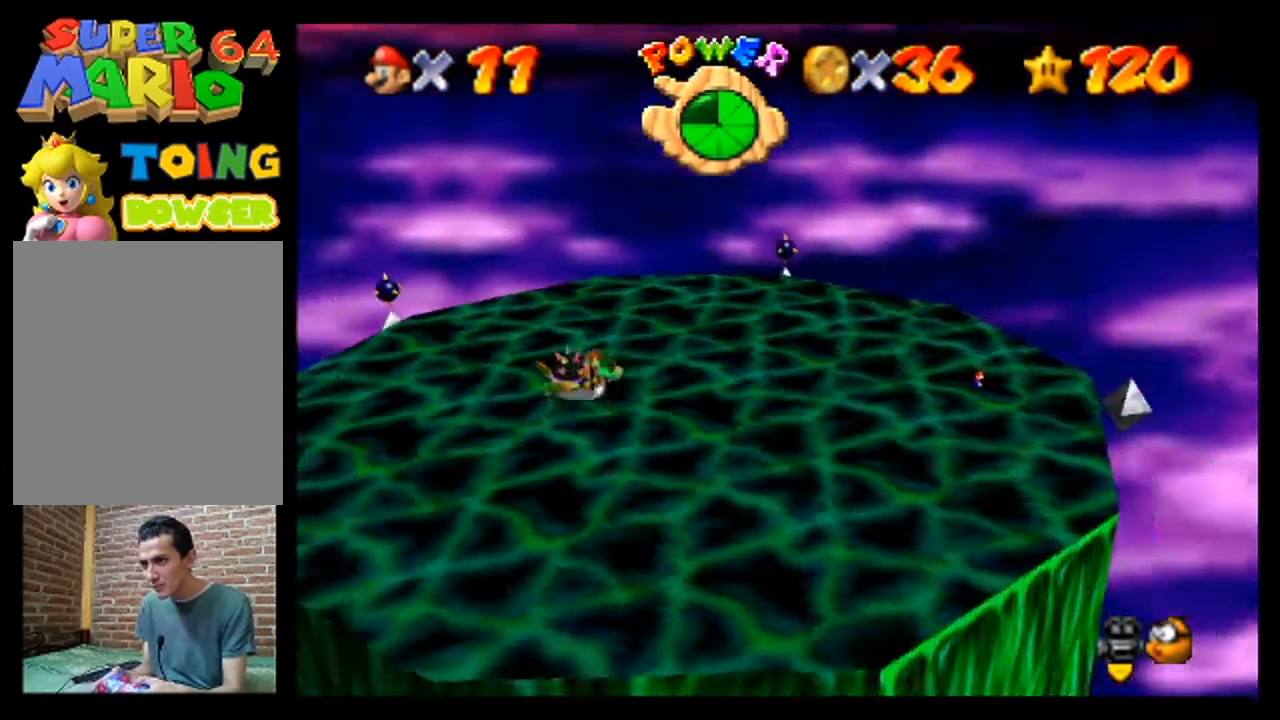
{"buttons": [], "left_stick": "left", "events": [[33, "left_stick", "left"]]}
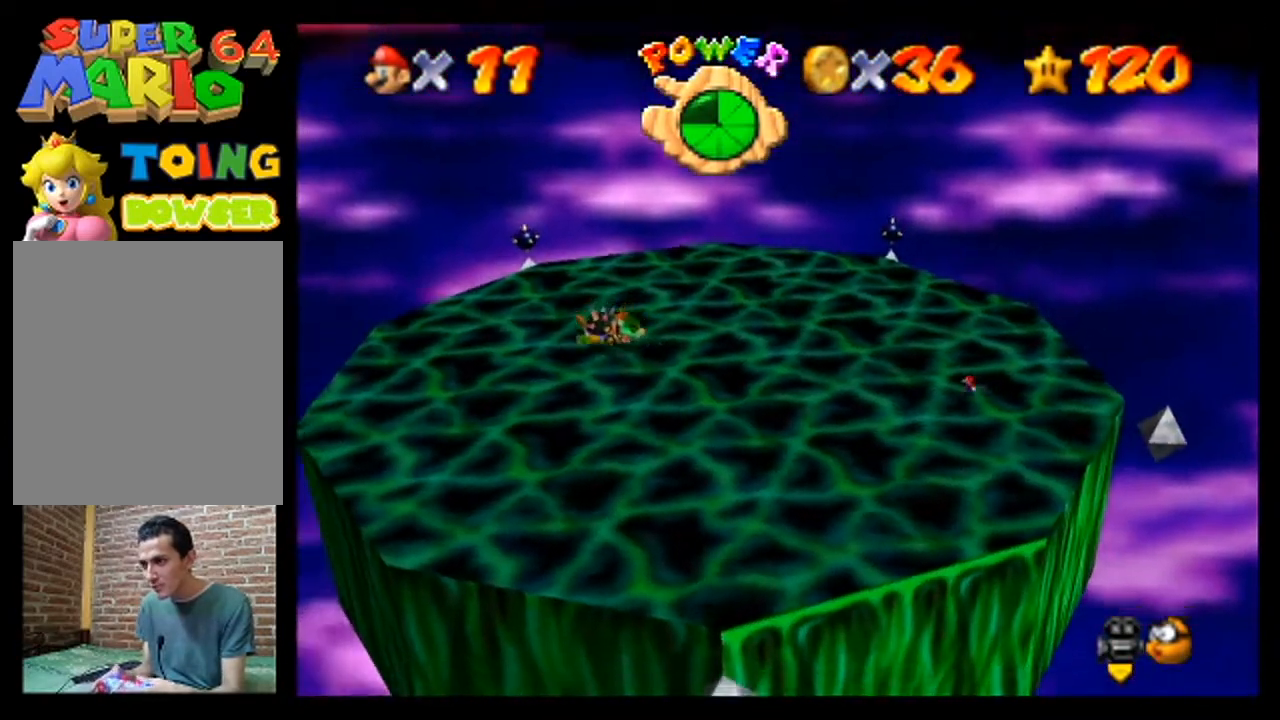
{"buttons": [], "left_stick": "left", "events": []}
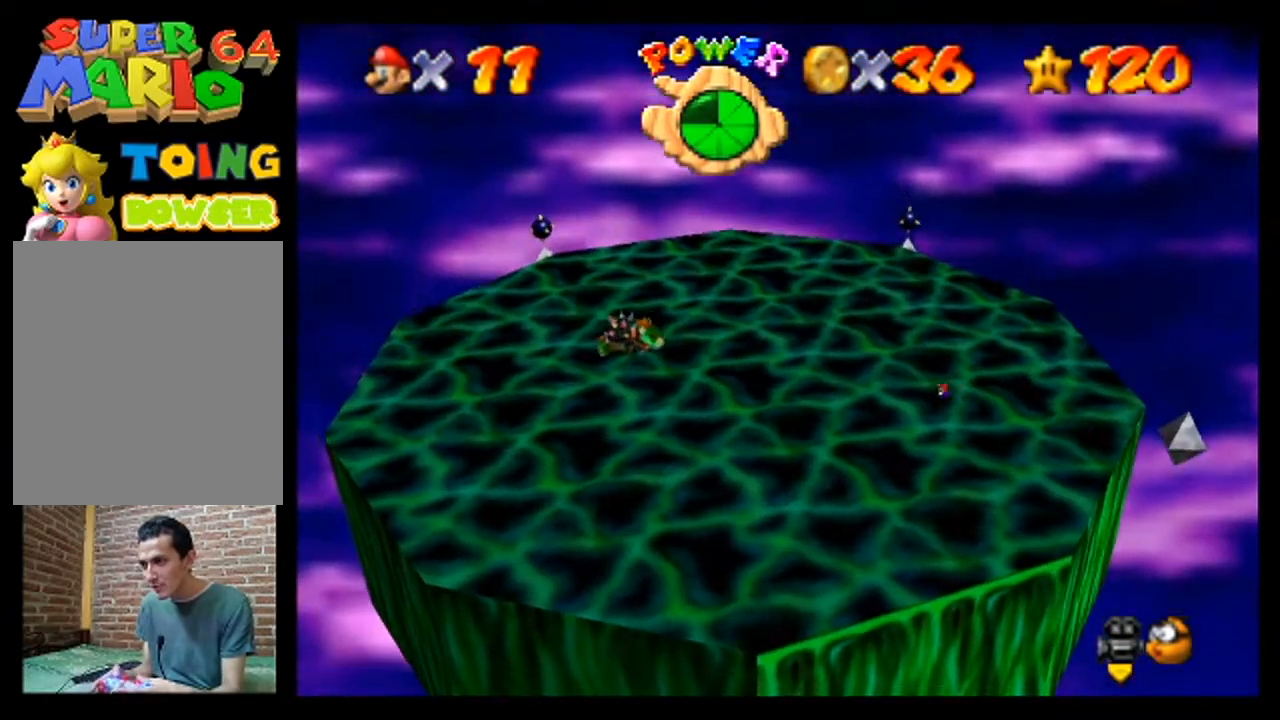
{"buttons": [], "left_stick": "left", "events": []}
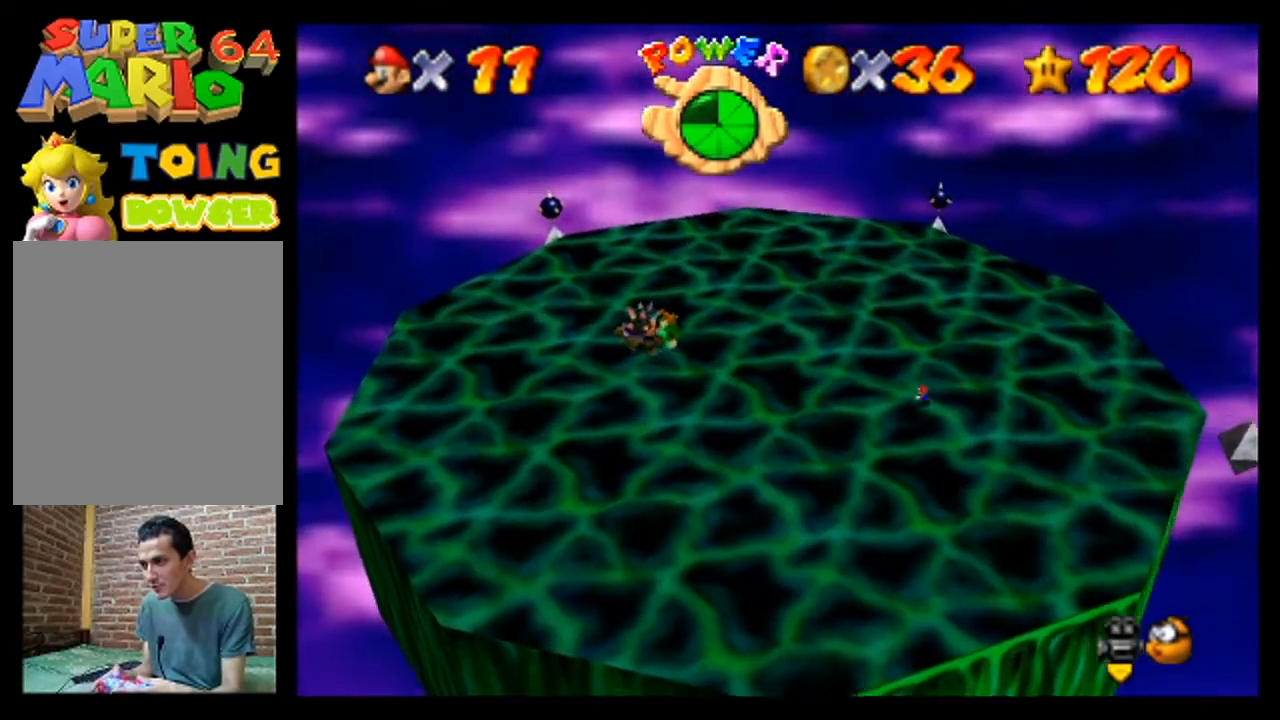
{"buttons": [], "left_stick": "left", "events": []}
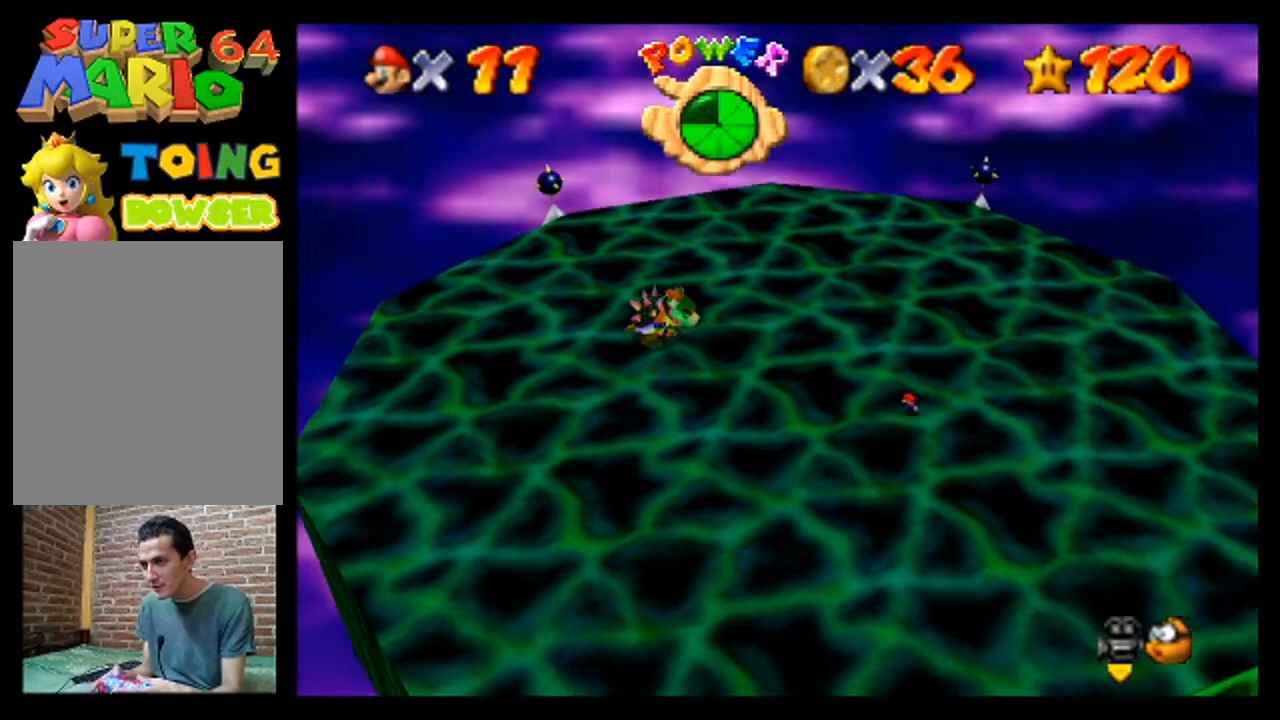
{"buttons": [], "left_stick": "left", "events": []}